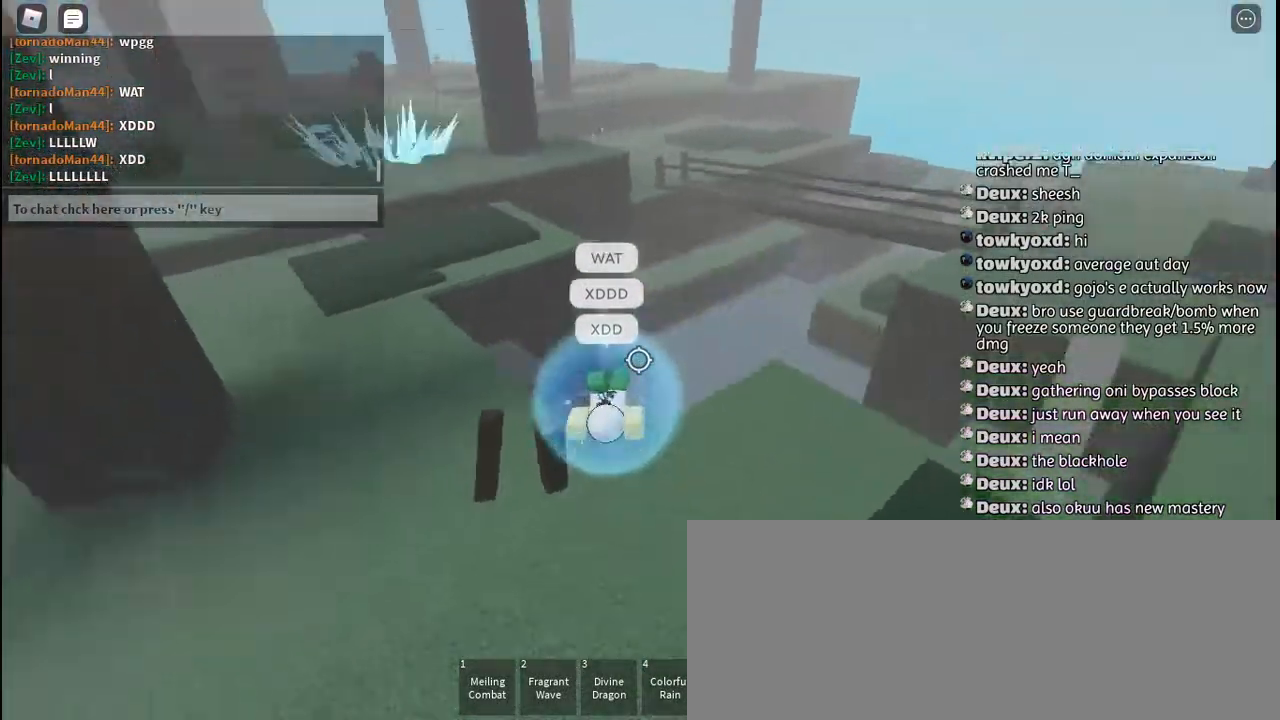
Gameplay with keyboard and mouse; each line is a JSON object with the keys and mouse buttons held at the frame after it. "events" lists presses ("down") and releases ("up") of "a", "c", "ctrl", "d", "e", "f", "g", "h", "j", "q", "r", "s", "shift", "space", "t", "tab", "u", "w", "y", "mouse_left", "mouse_wheel", "mouse_right", "mouse_mb4" and "mouse_mb5" between this image and that frame as [ms after this image, input, new state], when the widget could be followed in between. "mouse_left", "mouse_wheel", "mouse_right", "mouse_mb4", "mouse_mb5" = the "left", "wheel", "right", "mb4", "mb5" buttons of the "mouse" list. No other keys are recorded. "wheel" means that the mouse wheel is clicked or scrolled. Mouse movement is not recorded. Not read: other_keys.
{"keys": ["w"], "mouse": [], "events": [[134, "space", "up"]]}
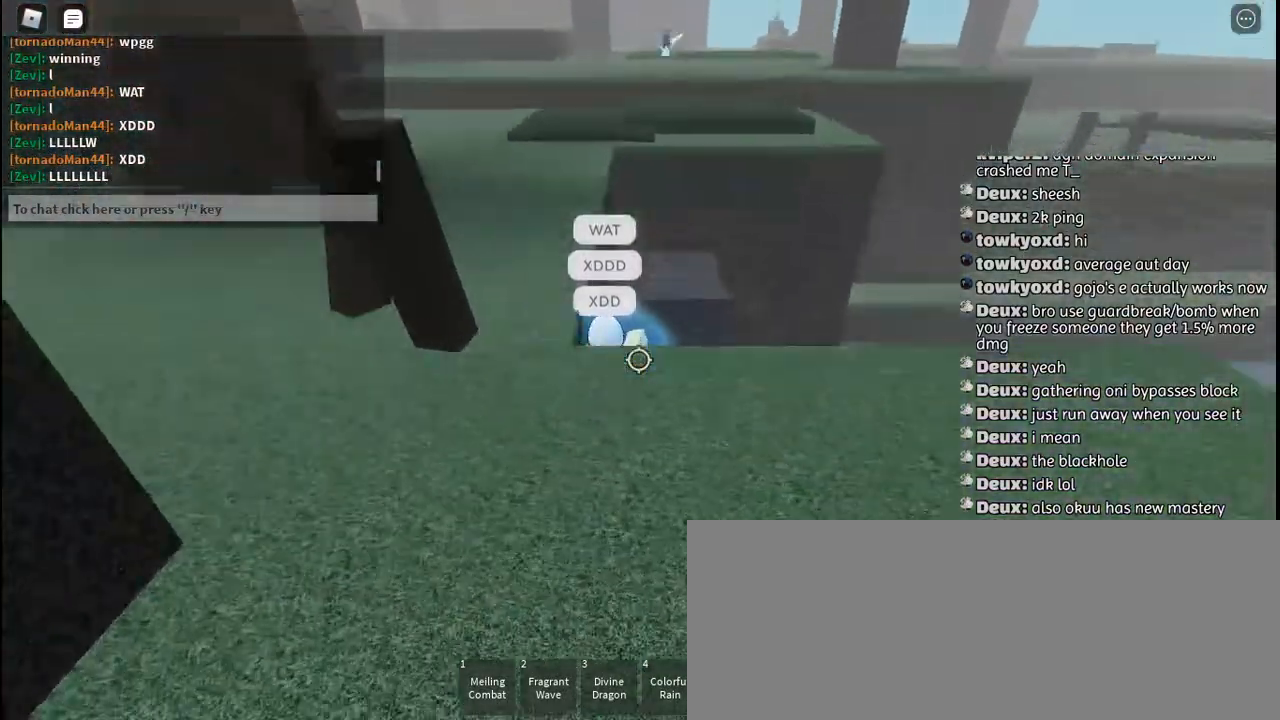
{"keys": ["d", "w"], "mouse": [], "events": [[100, "a", "down"], [300, "a", "up"], [400, "d", "down"]]}
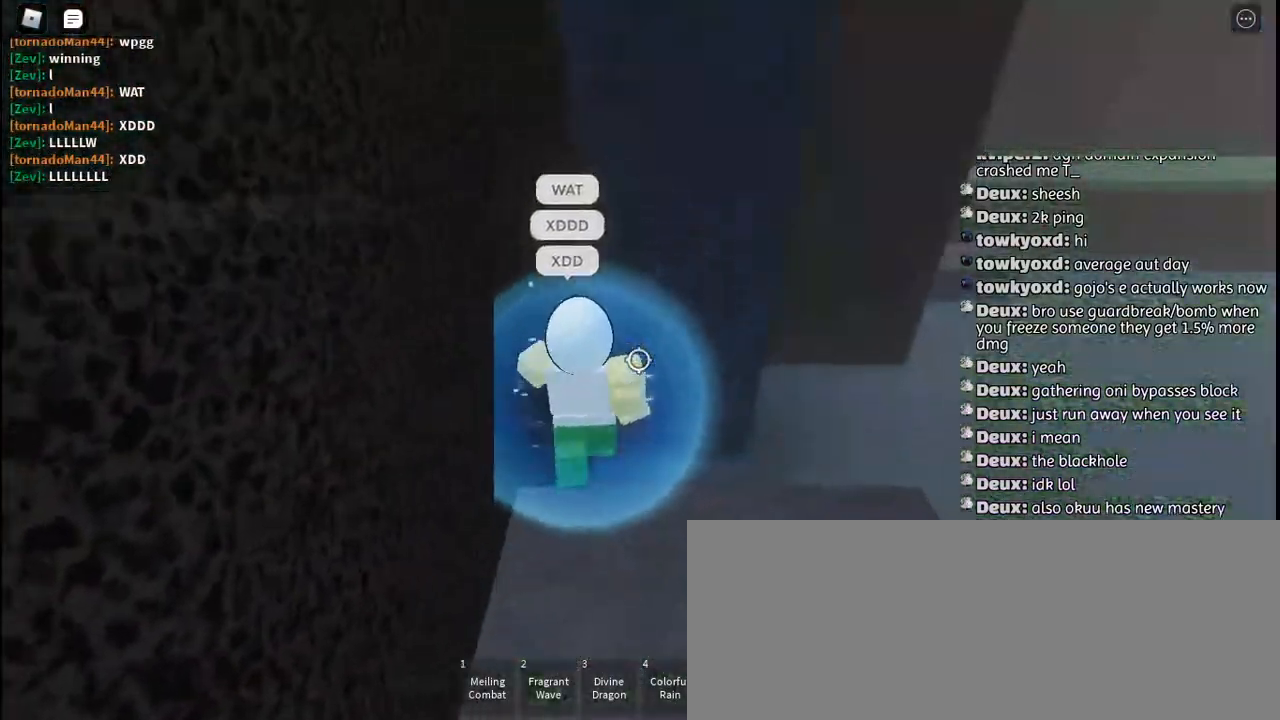
{"keys": ["w"], "mouse": [], "events": [[284, "d", "up"]]}
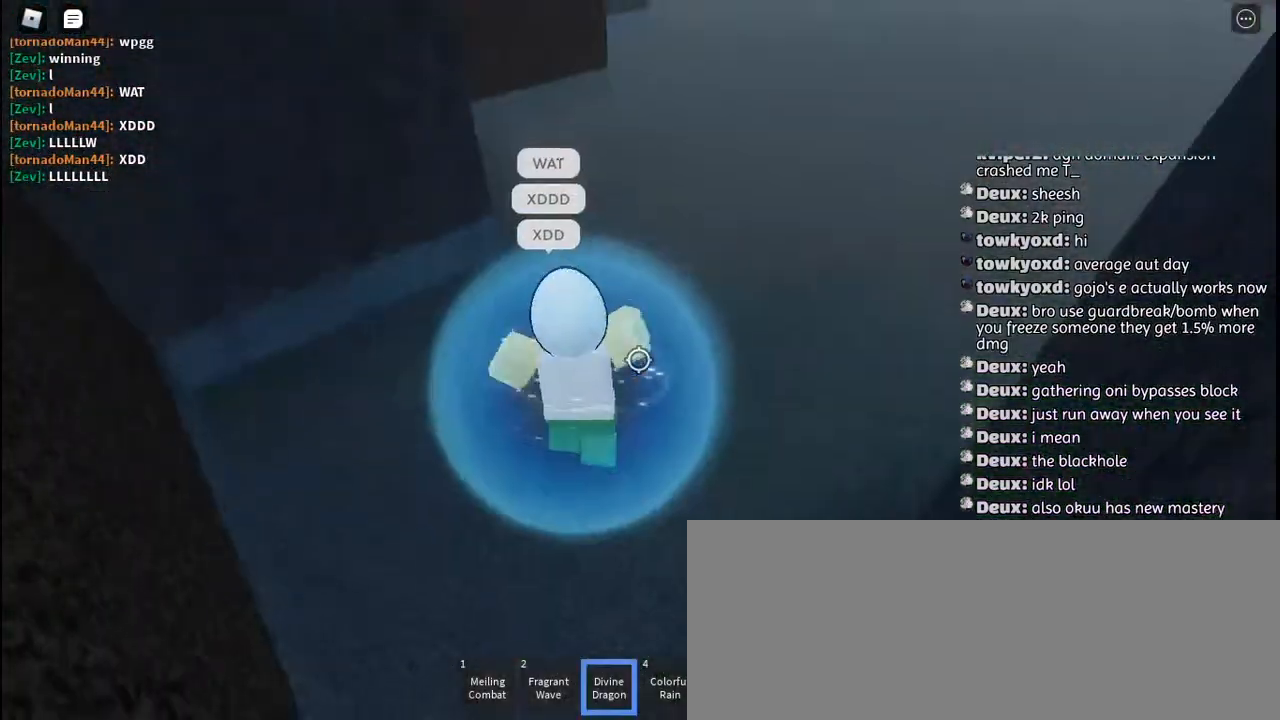
{"keys": ["w"], "mouse": [], "events": [[217, "mouse_left", "down"], [234, "q", "down"], [250, "space", "down"], [300, "mouse_left", "up"], [350, "space", "up"], [367, "q", "up"]]}
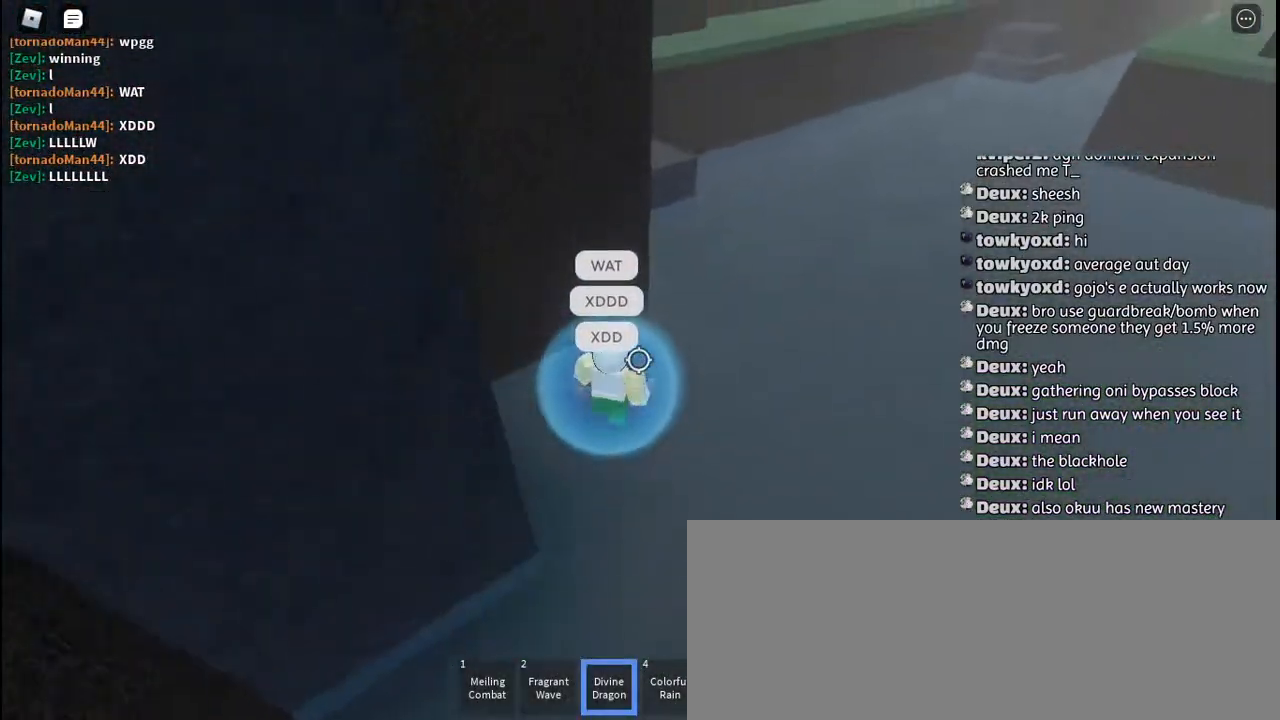
{"keys": ["w"], "mouse": [], "events": []}
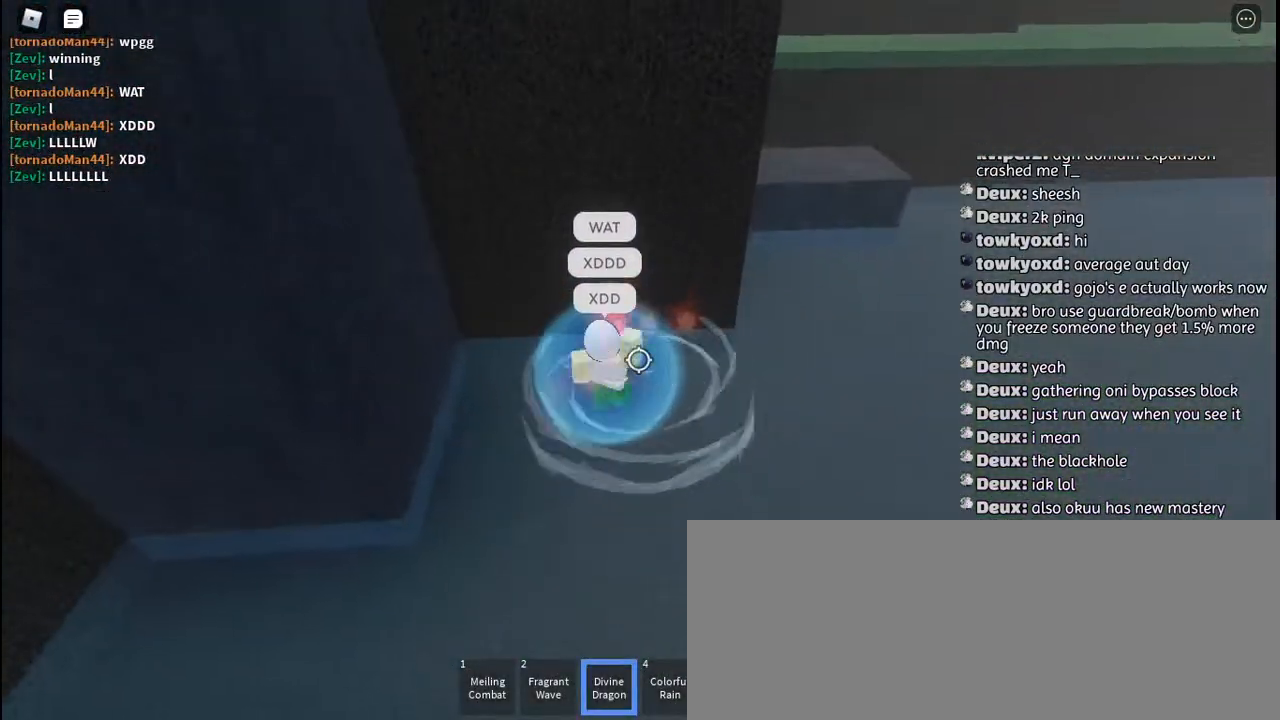
{"keys": ["w"], "mouse": [], "events": [[367, "mouse_left", "down"], [434, "mouse_left", "up"]]}
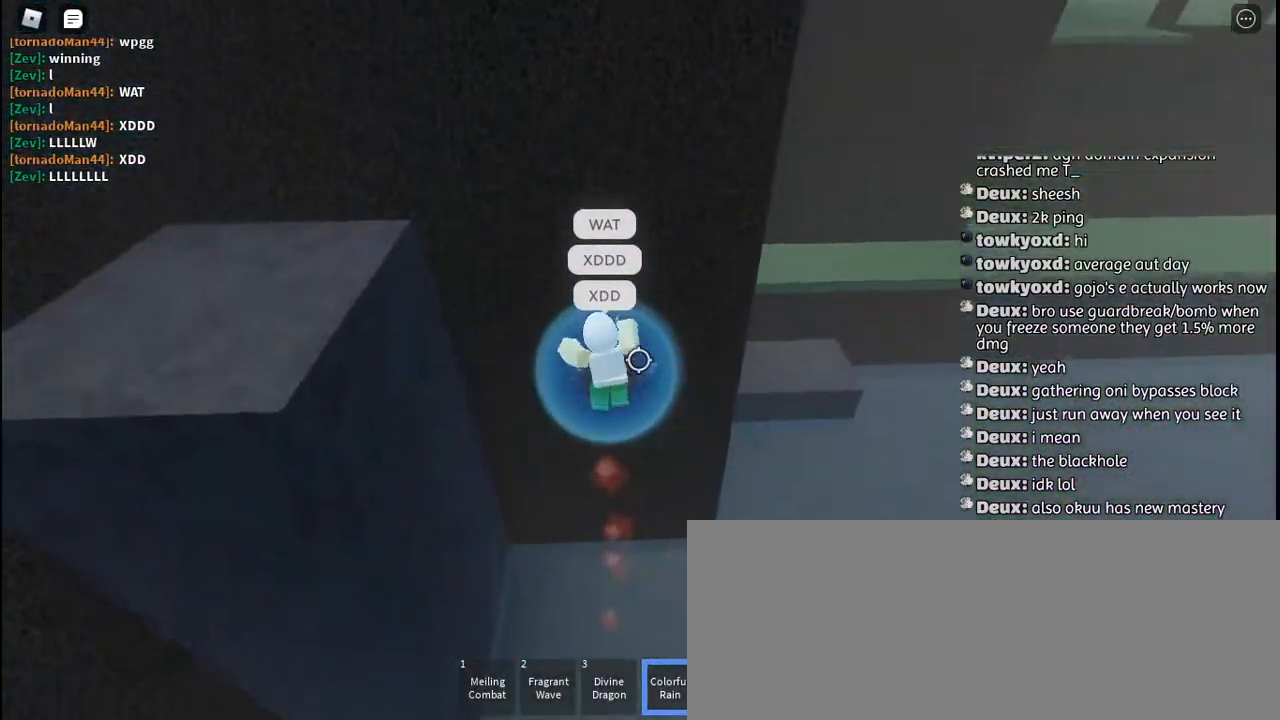
{"keys": ["w"], "mouse": [], "events": [[167, "a", "down"], [484, "a", "up"]]}
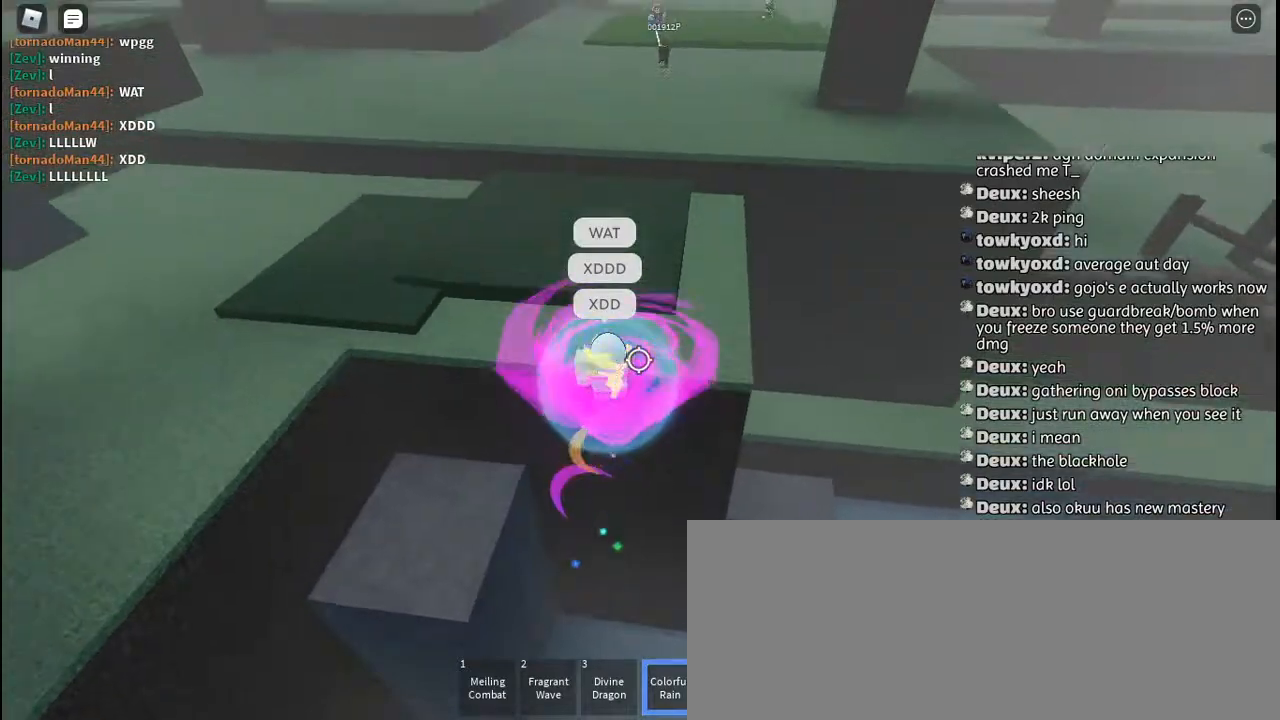
{"keys": ["w"], "mouse": [], "events": []}
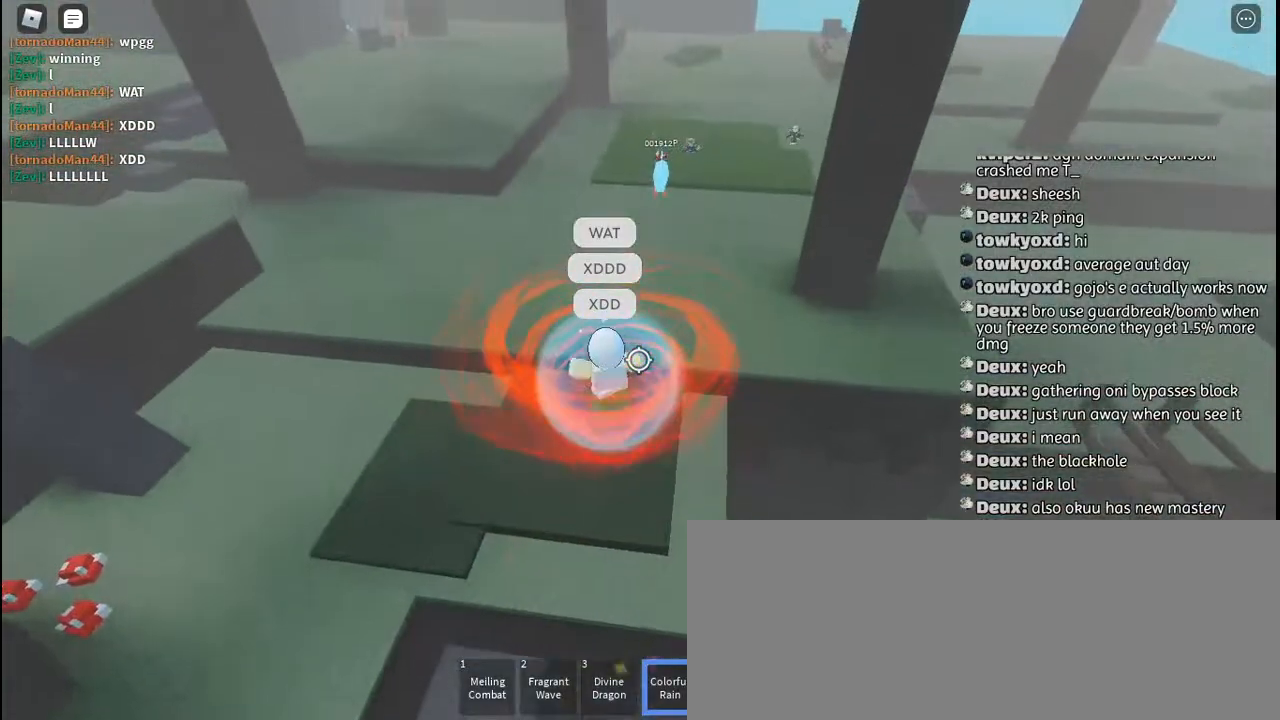
{"keys": ["space", "w"], "mouse": [], "events": [[317, "q", "down"], [450, "q", "up"], [467, "space", "down"]]}
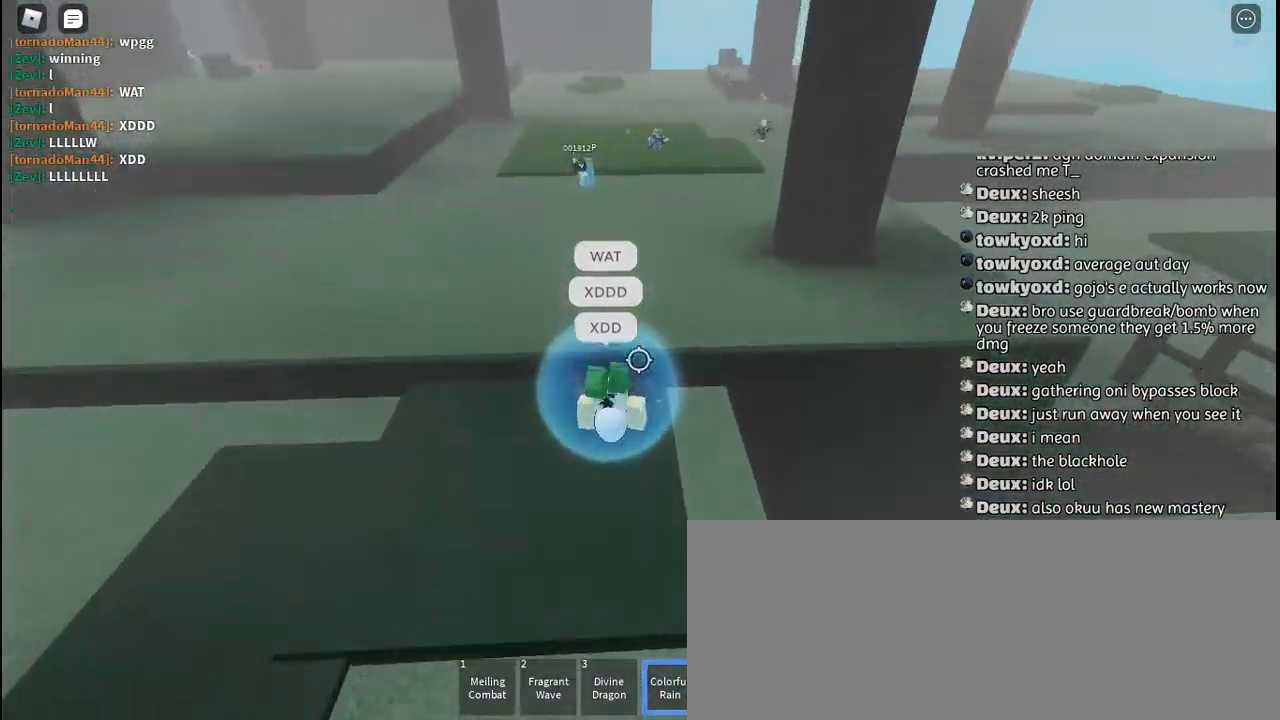
{"keys": ["w"], "mouse": [], "events": [[50, "q", "down"], [167, "q", "up"], [250, "q", "down"], [400, "q", "up"], [467, "space", "up"]]}
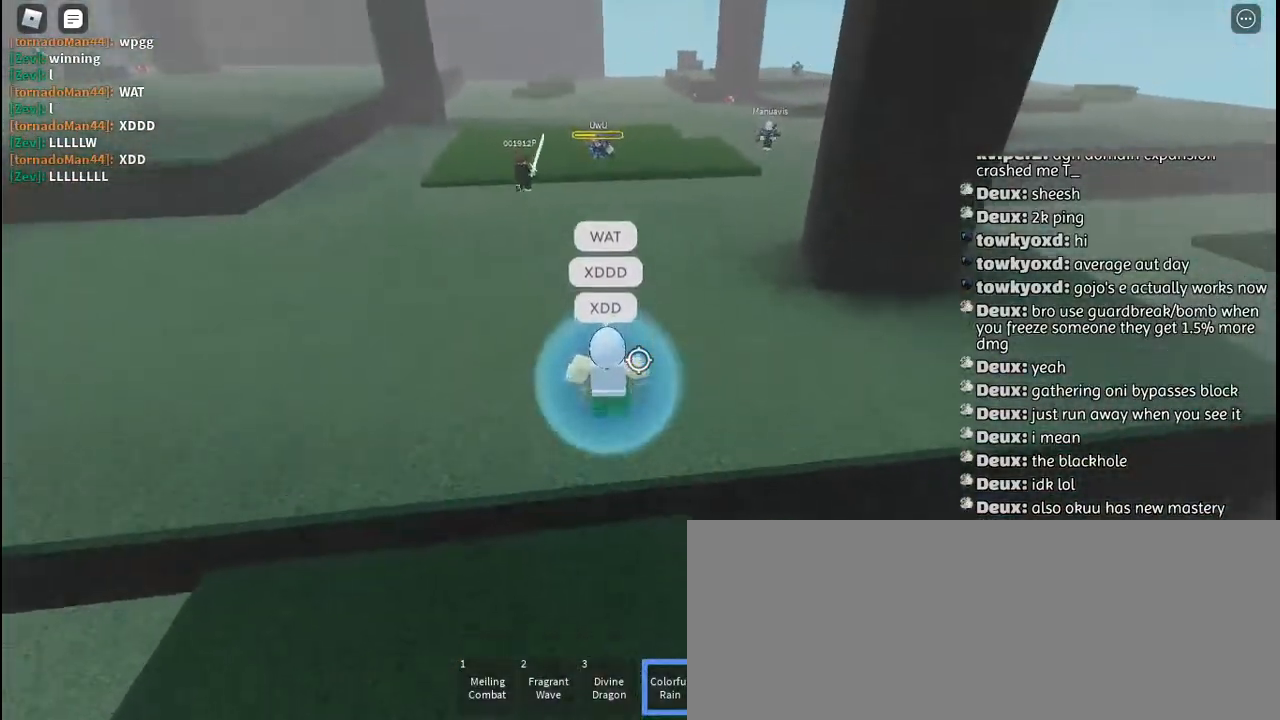
{"keys": ["w"], "mouse": [], "events": []}
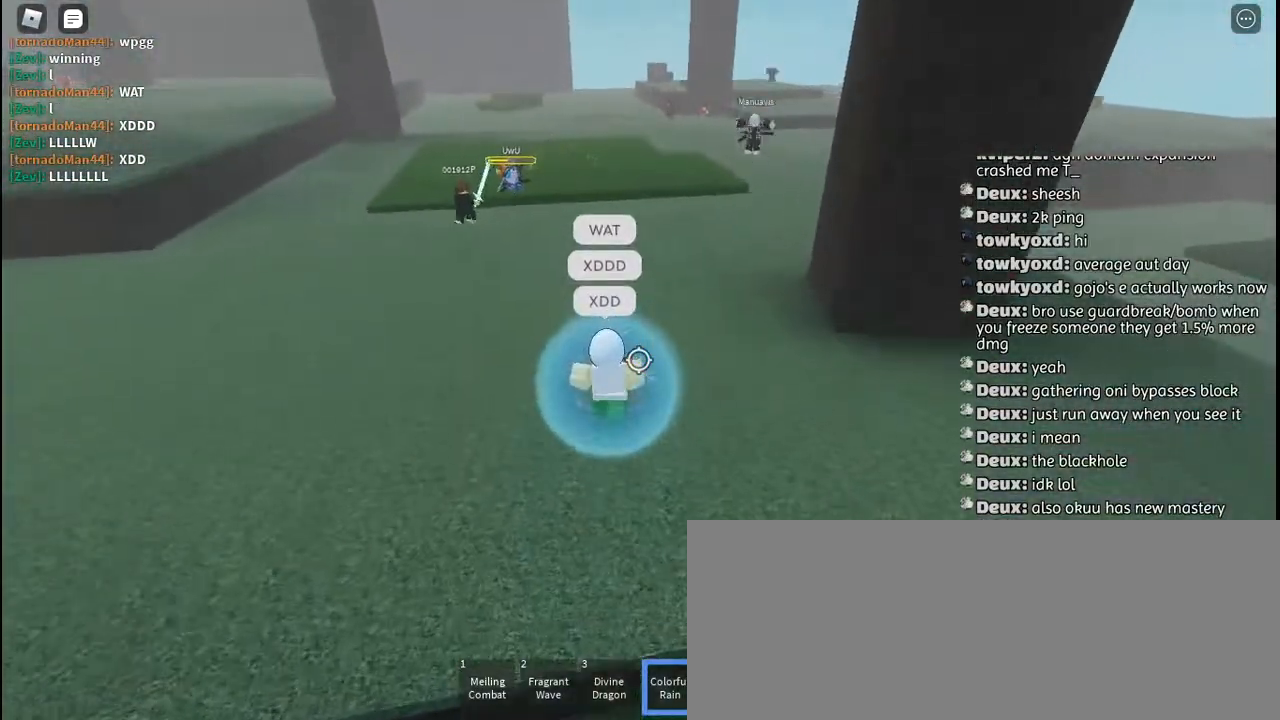
{"keys": ["d", "w"], "mouse": [], "events": [[234, "d", "down"]]}
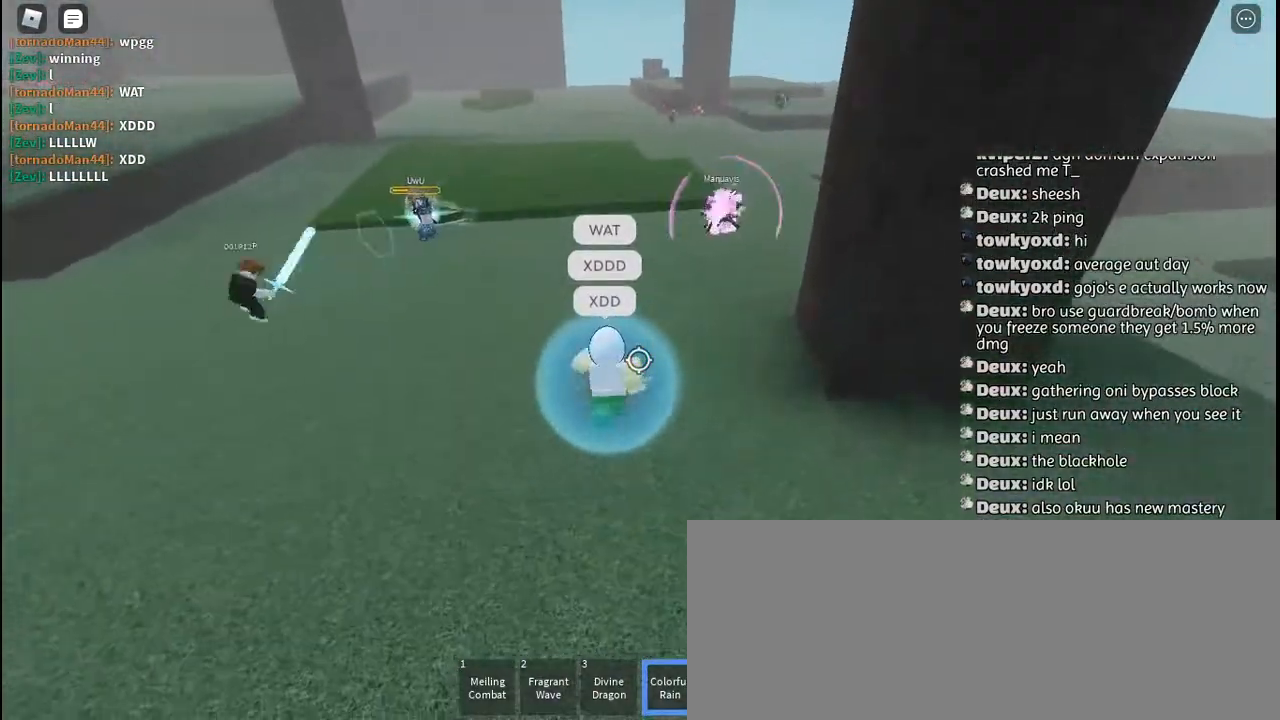
{"keys": ["w"], "mouse": [], "events": [[17, "d", "up"]]}
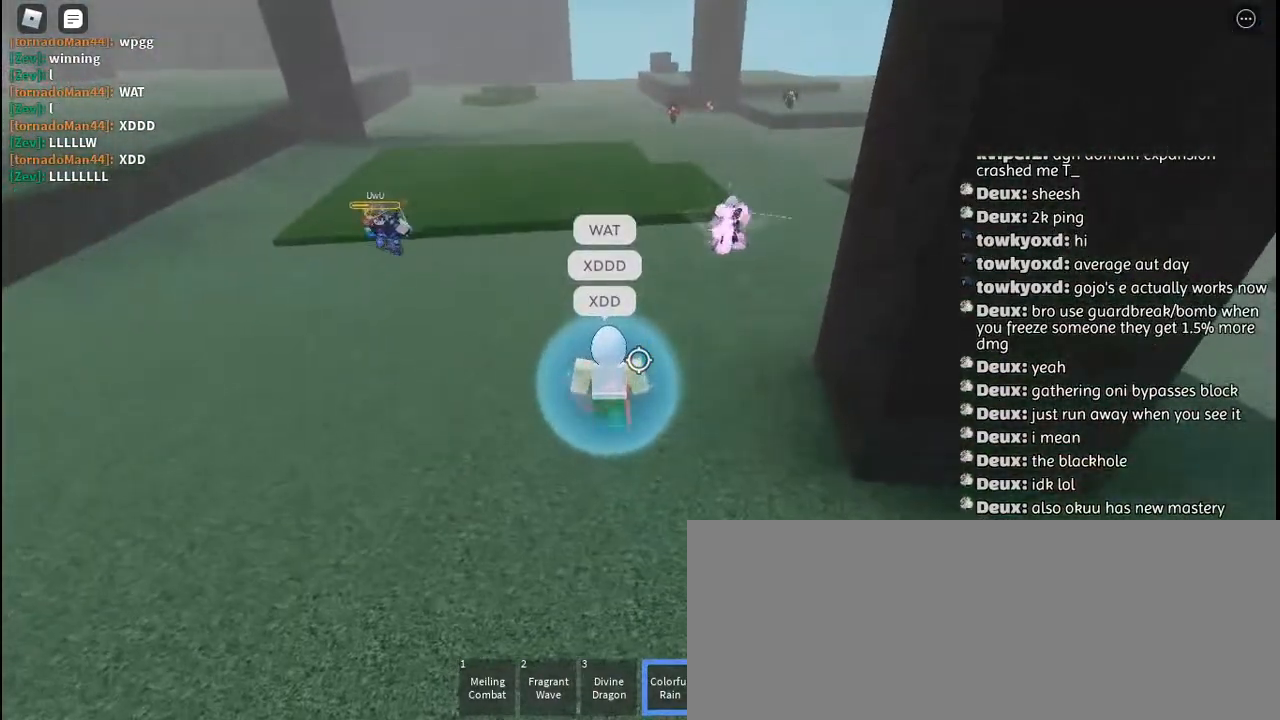
{"keys": ["d"], "mouse": [], "events": [[450, "d", "down"], [467, "w", "up"]]}
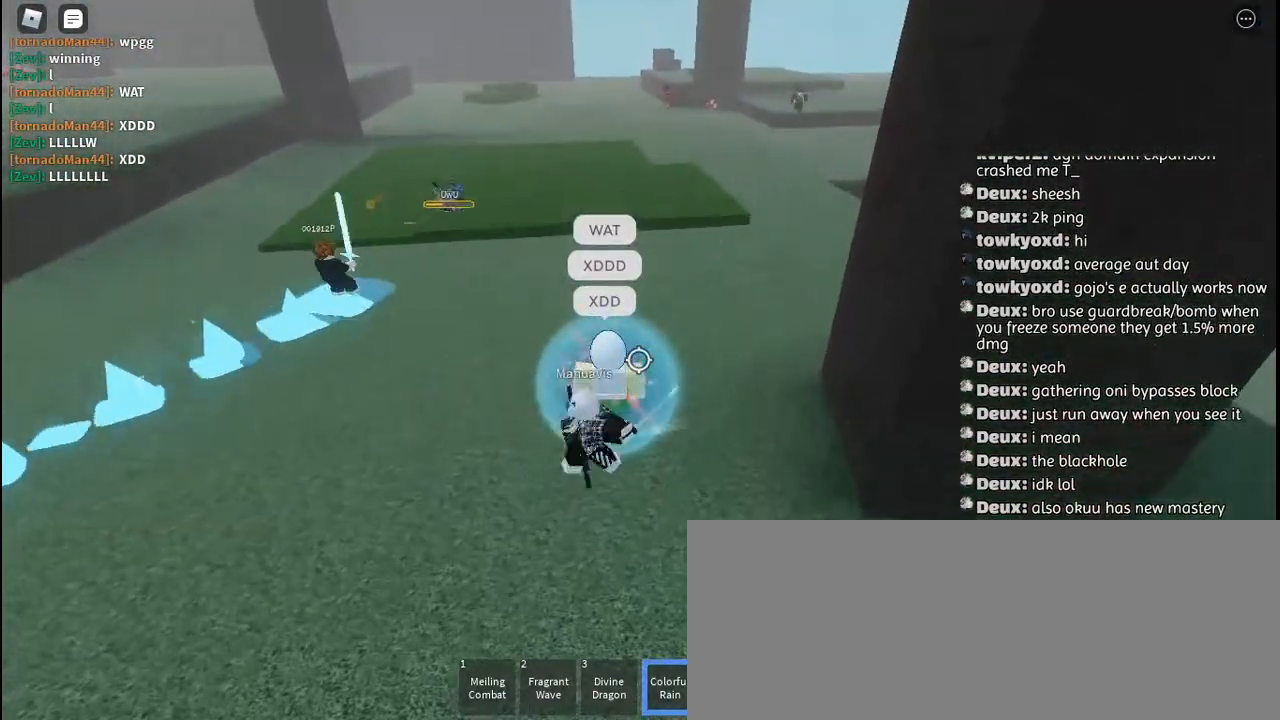
{"keys": ["s"], "mouse": [], "events": [[150, "s", "down"], [200, "d", "up"]]}
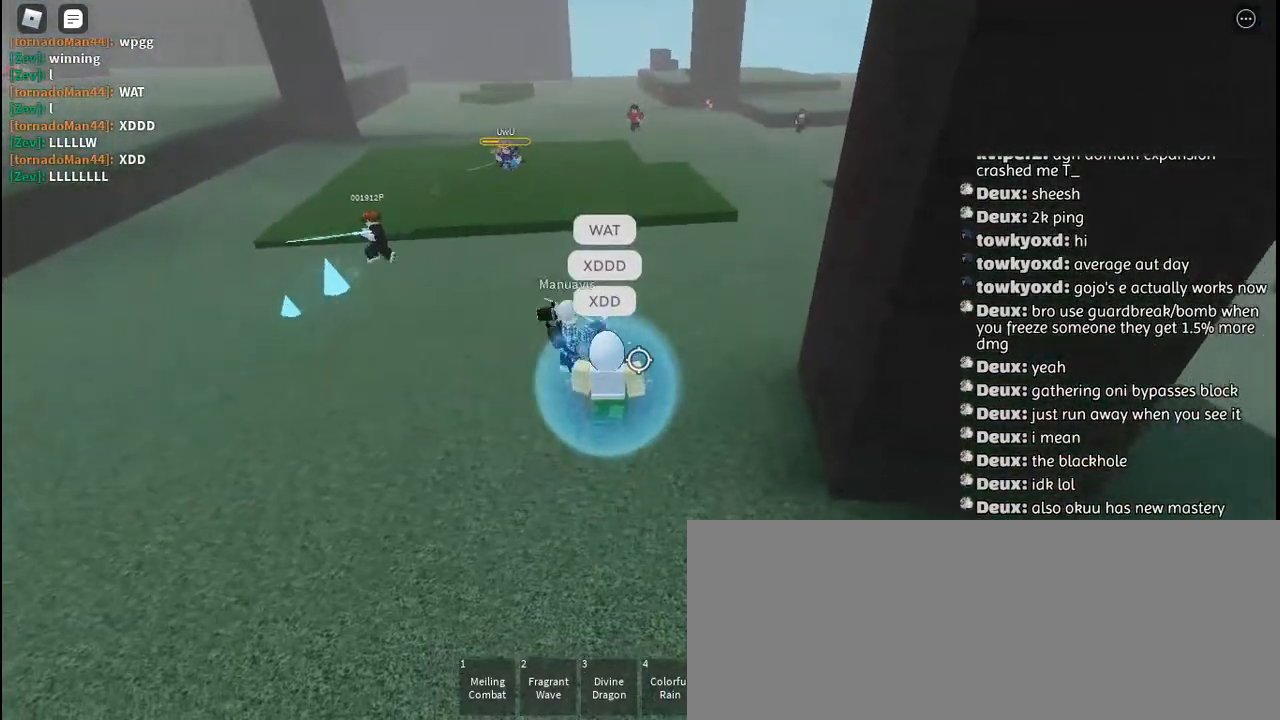
{"keys": ["s"], "mouse": [], "events": []}
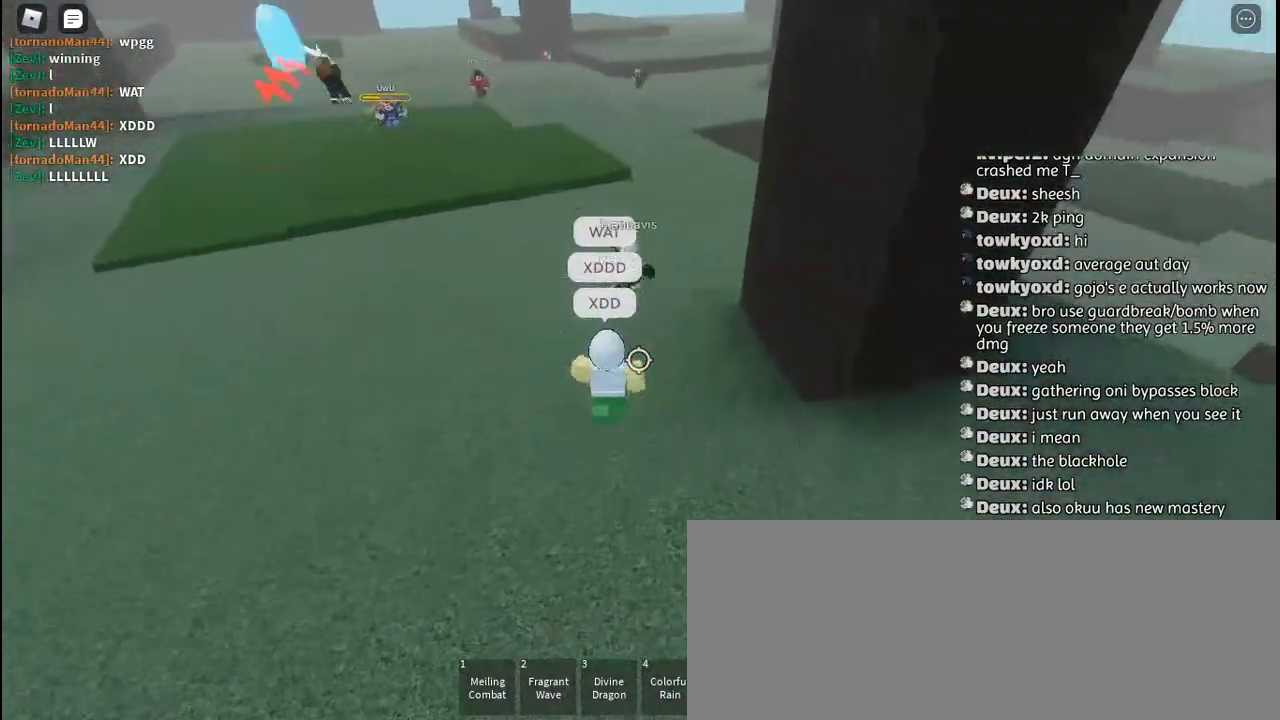
{"keys": ["a"], "mouse": [], "events": [[334, "a", "down"], [384, "s", "up"]]}
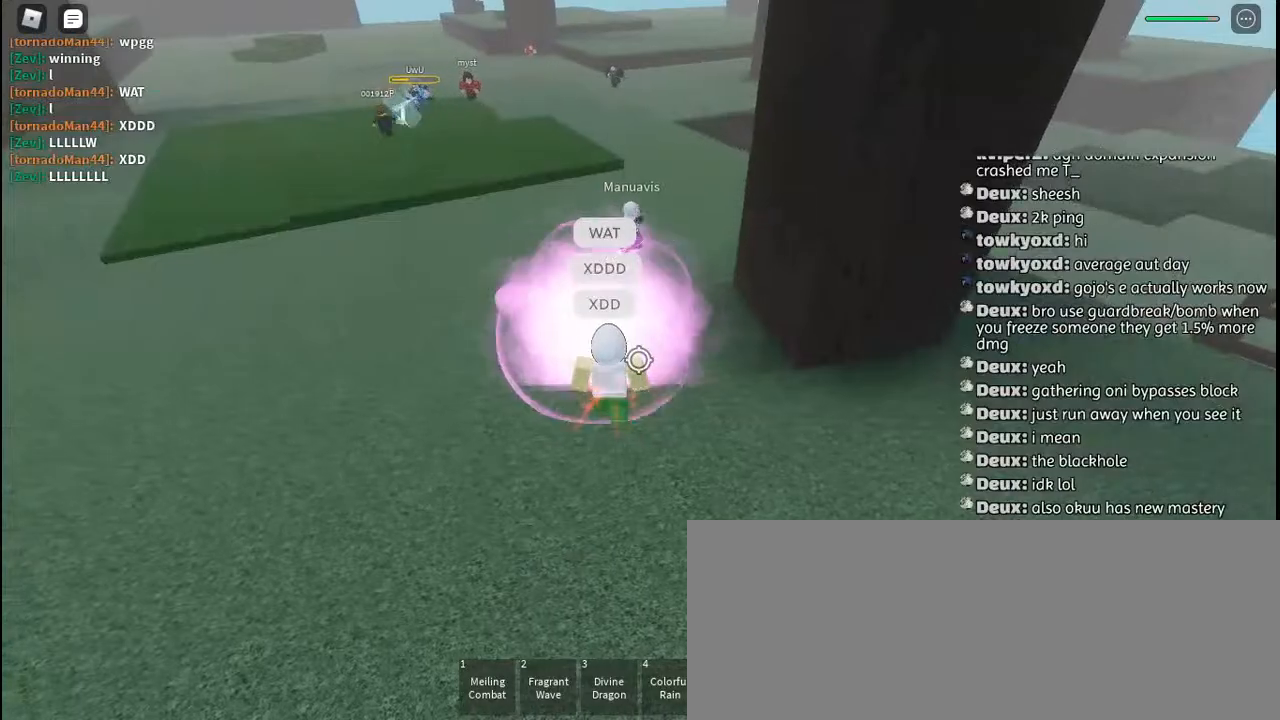
{"keys": ["q", "s"], "mouse": [], "events": [[50, "s", "down"], [167, "a", "up"], [467, "q", "down"]]}
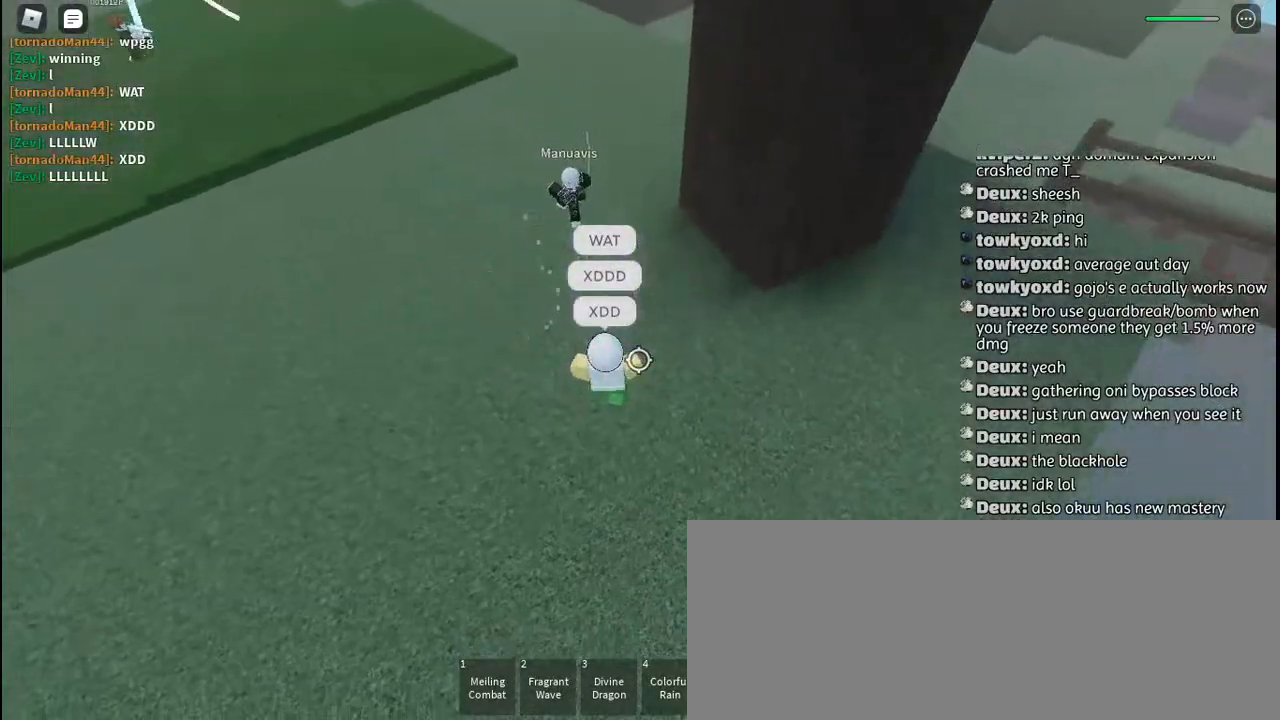
{"keys": ["s"], "mouse": [], "events": [[17, "space", "down"], [34, "q", "up"], [134, "q", "down"], [134, "space", "up"], [234, "space", "down"], [250, "q", "up"], [334, "q", "down"], [350, "space", "up"], [450, "q", "up"]]}
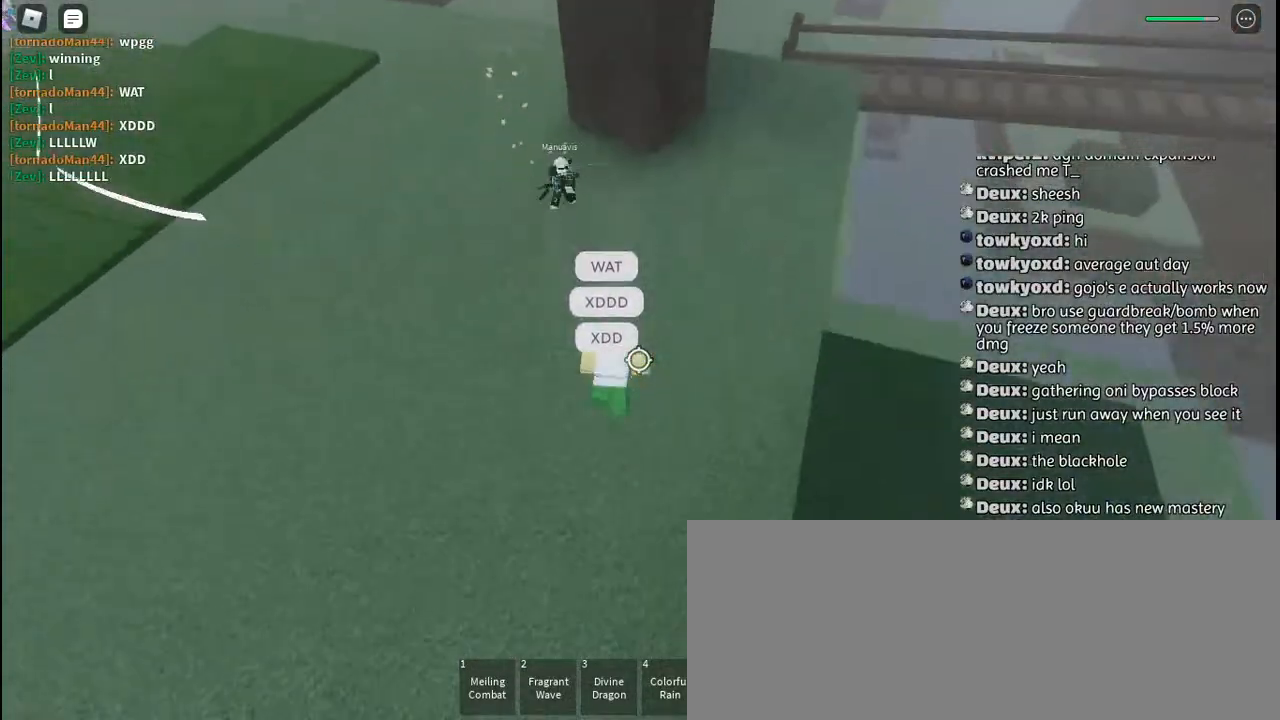
{"keys": ["a", "space"], "mouse": [], "events": [[100, "a", "down"], [150, "s", "up"], [300, "s", "down"], [317, "s", "up"], [484, "space", "down"]]}
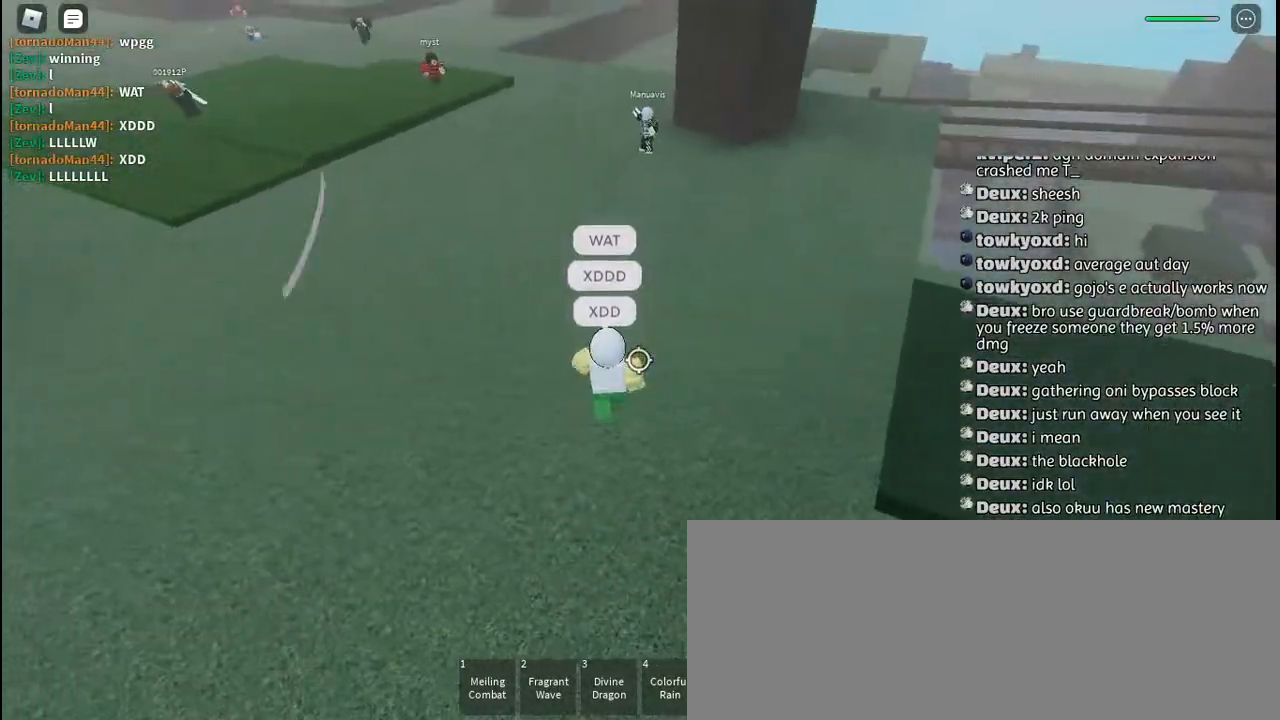
{"keys": ["a", "w"], "mouse": [], "events": [[84, "space", "up"], [167, "w", "down"]]}